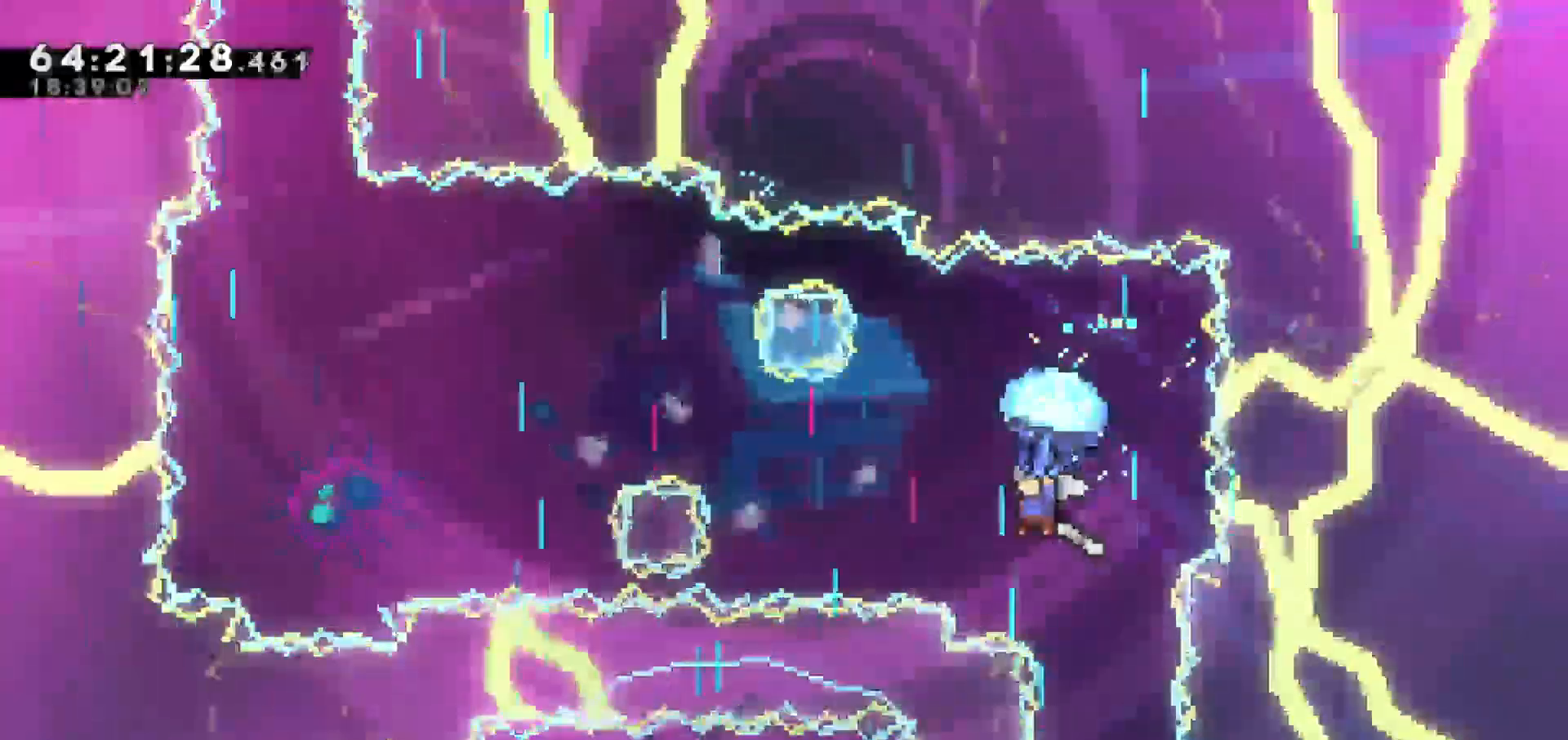
Gameplay with keyboard; each line is a JSON object with the keys held at the frame after it. "events" lists presses ("down") and releases ("up") of "dash", "demo", "down", "escape", "grab", "jump", "jump2", "left", "return", "right", "talk" and "up" between this image and that frame as [ms after this image, input, new state], when the widget could be followed in between. No other keys are recorded. Mouse input is not recorded. Key names are as the overlay labels them; some are game actions (e.g. jump) rather than physical keys.
{"keys": ["grab", "left"], "events": [[150, "left", "up"], [200, "left", "down"], [383, "left", "up"], [433, "left", "down"]]}
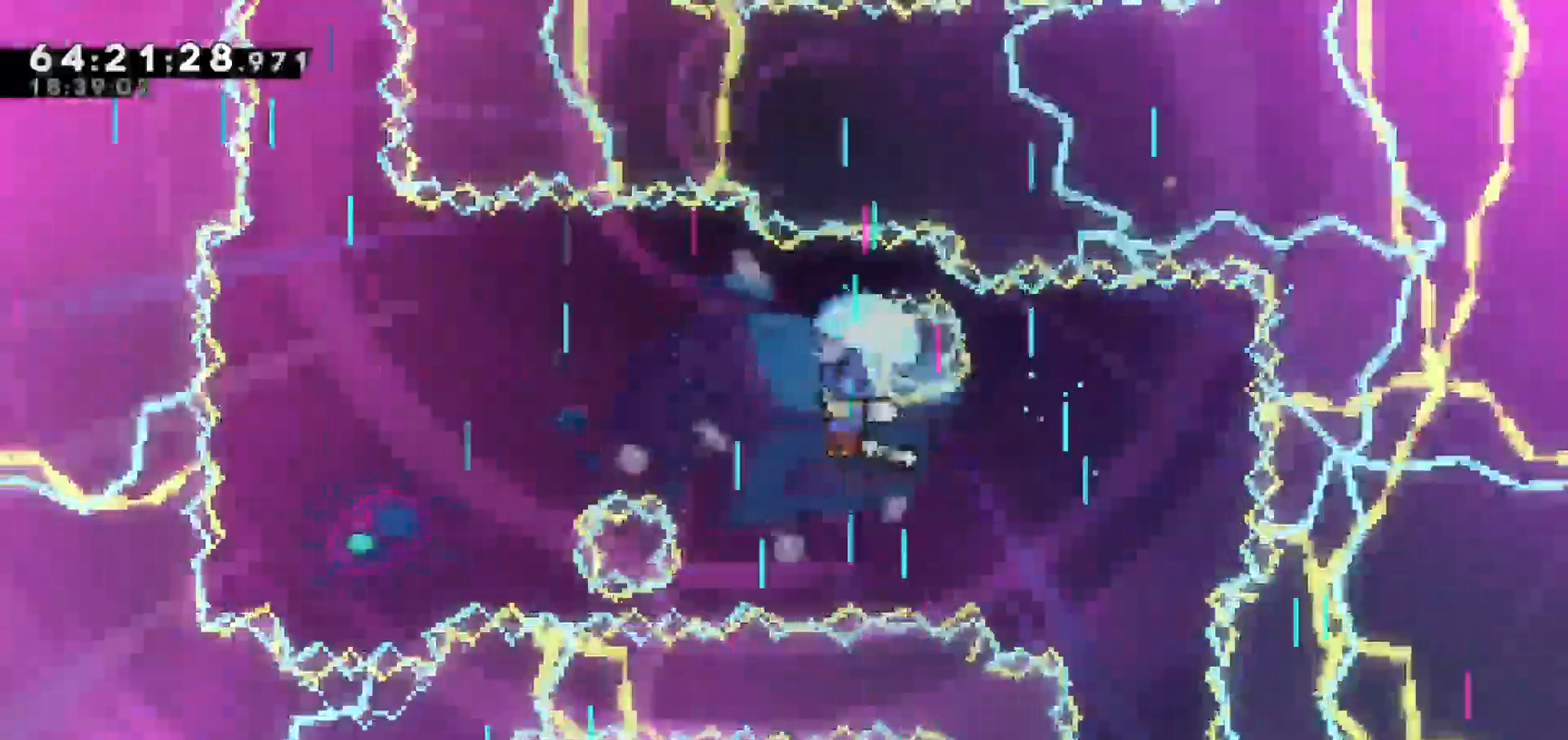
{"keys": ["grab", "left"]}
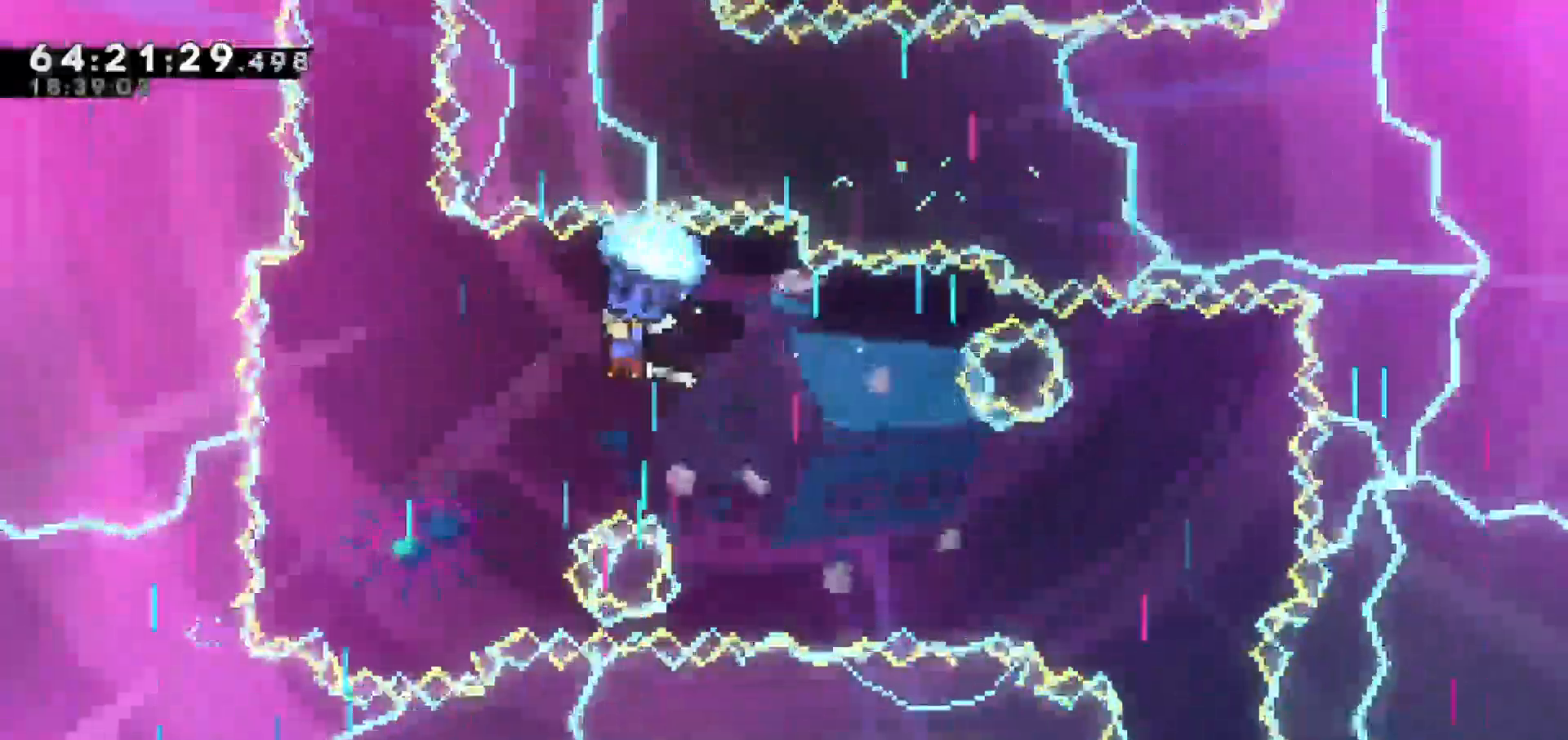
{"keys": ["grab", "up"], "events": [[367, "left", "up"], [500, "up", "down"]]}
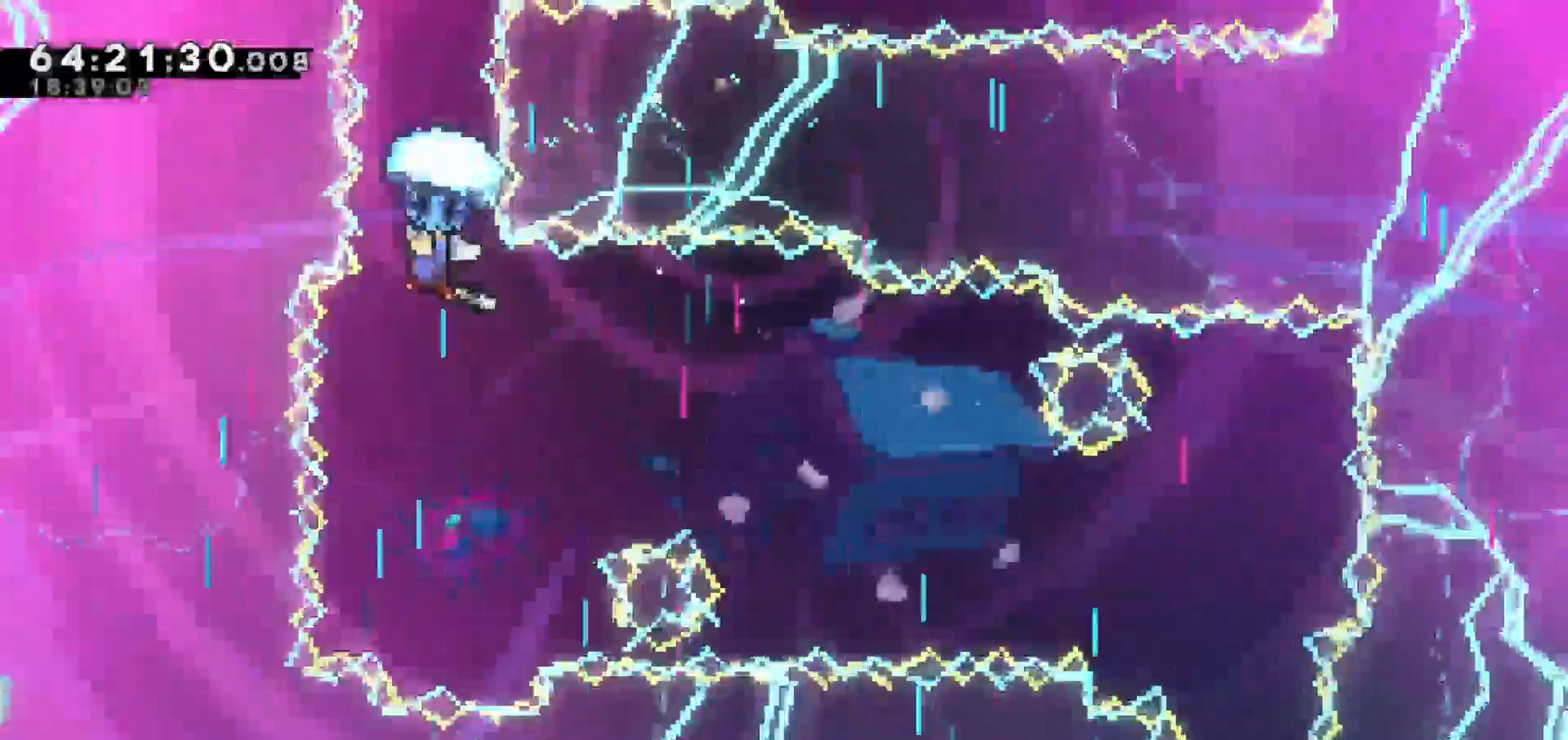
{"keys": ["grab"], "events": [[283, "up", "up"]]}
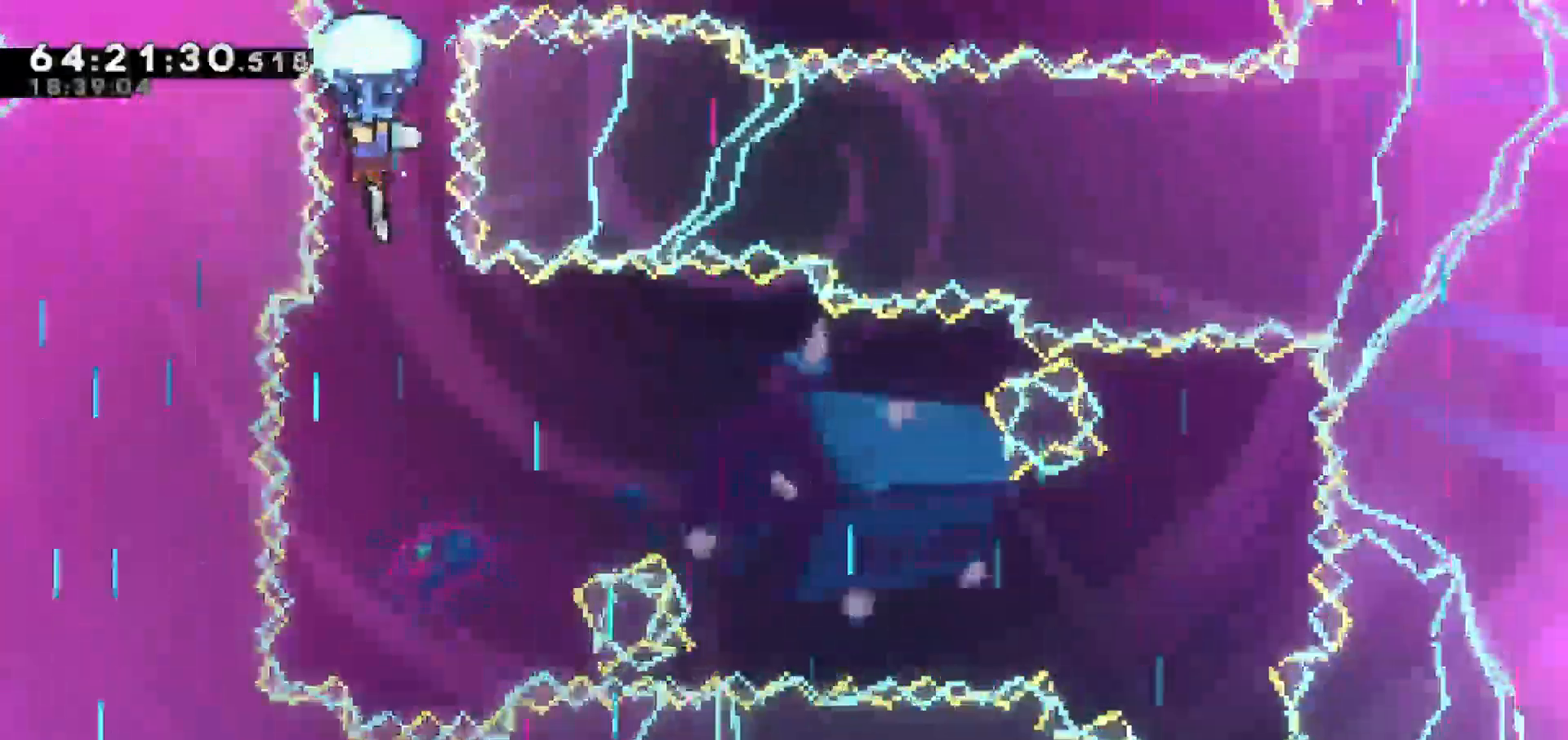
{"keys": ["grab"], "events": []}
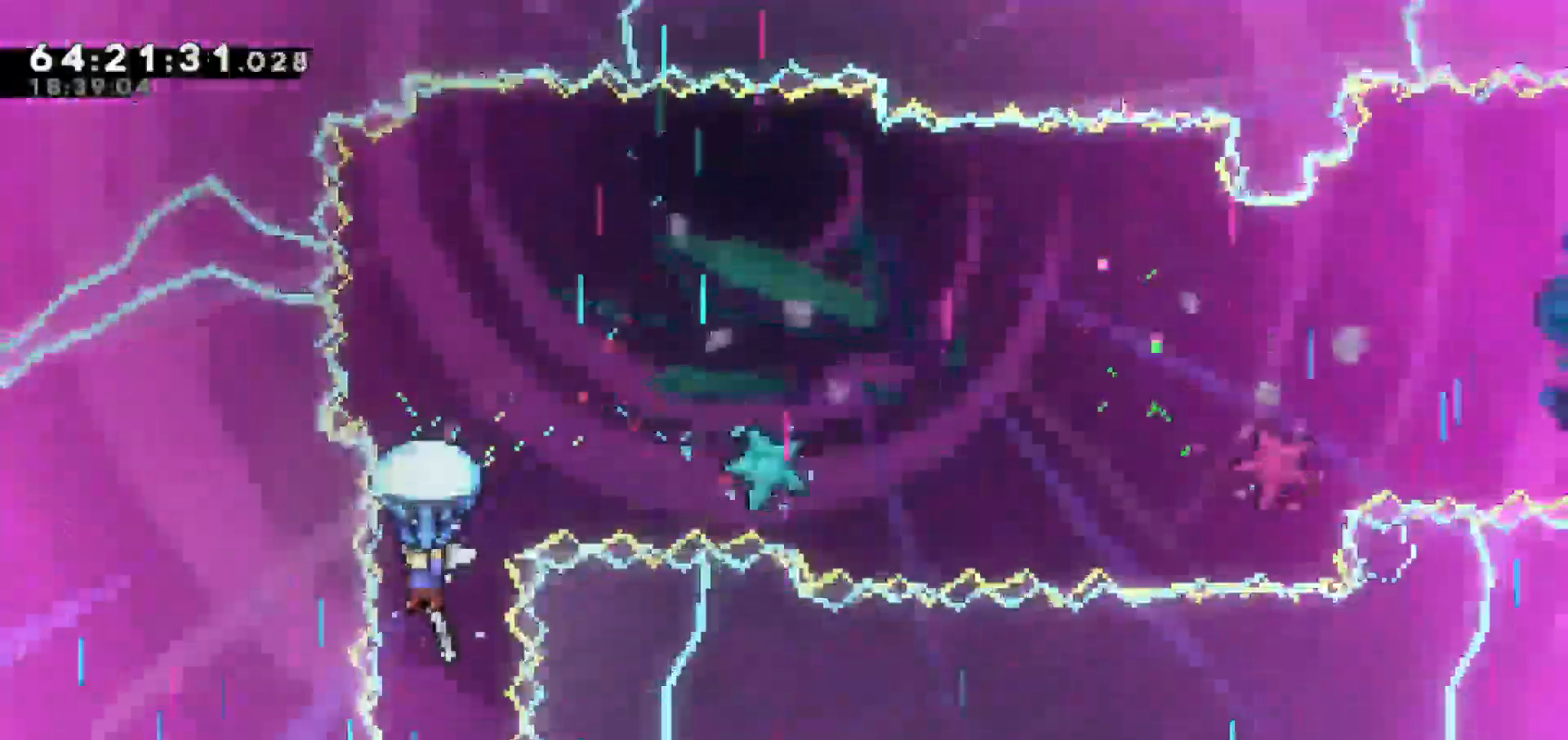
{"keys": ["grab"], "events": []}
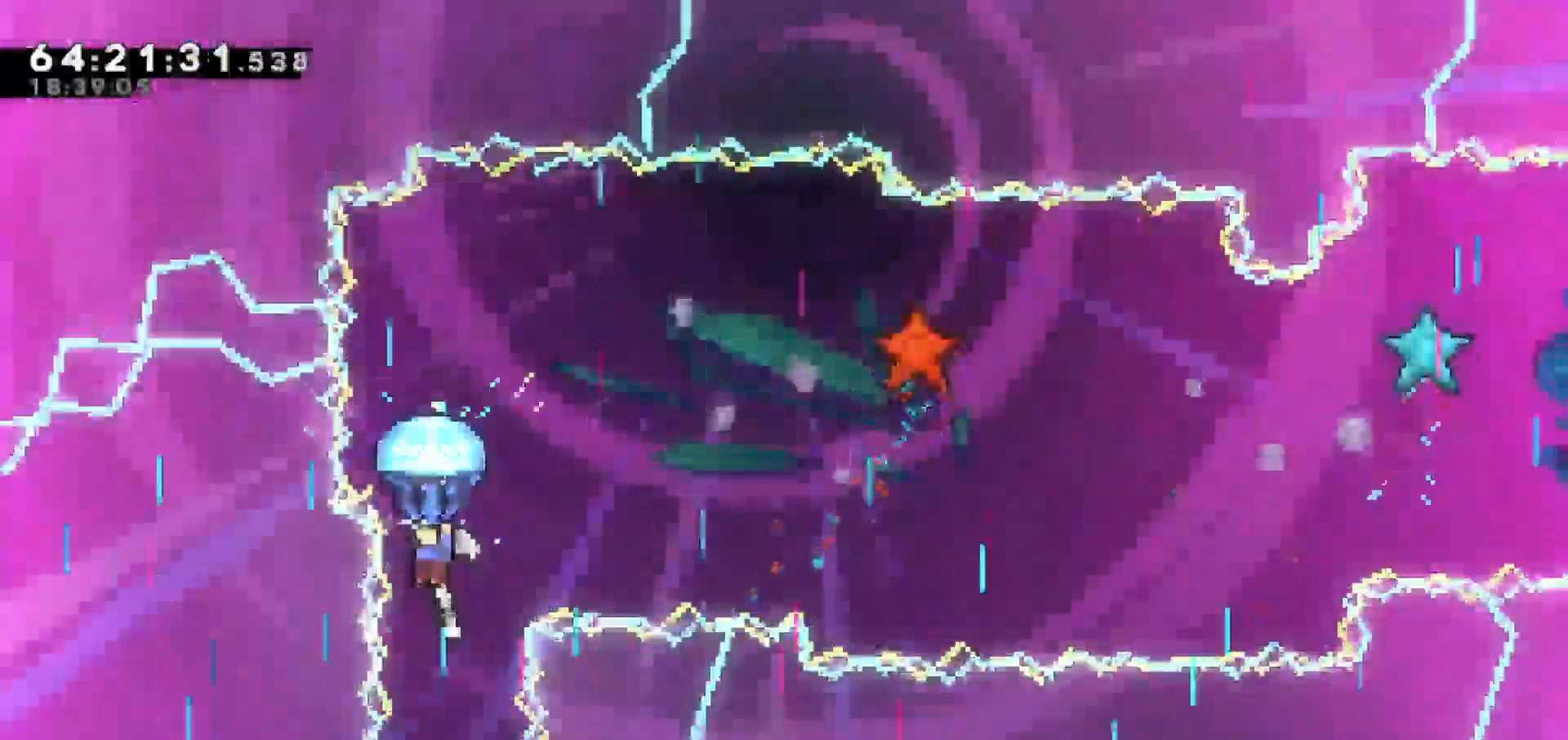
{"keys": ["grab", "right"], "events": [[50, "right", "down"]]}
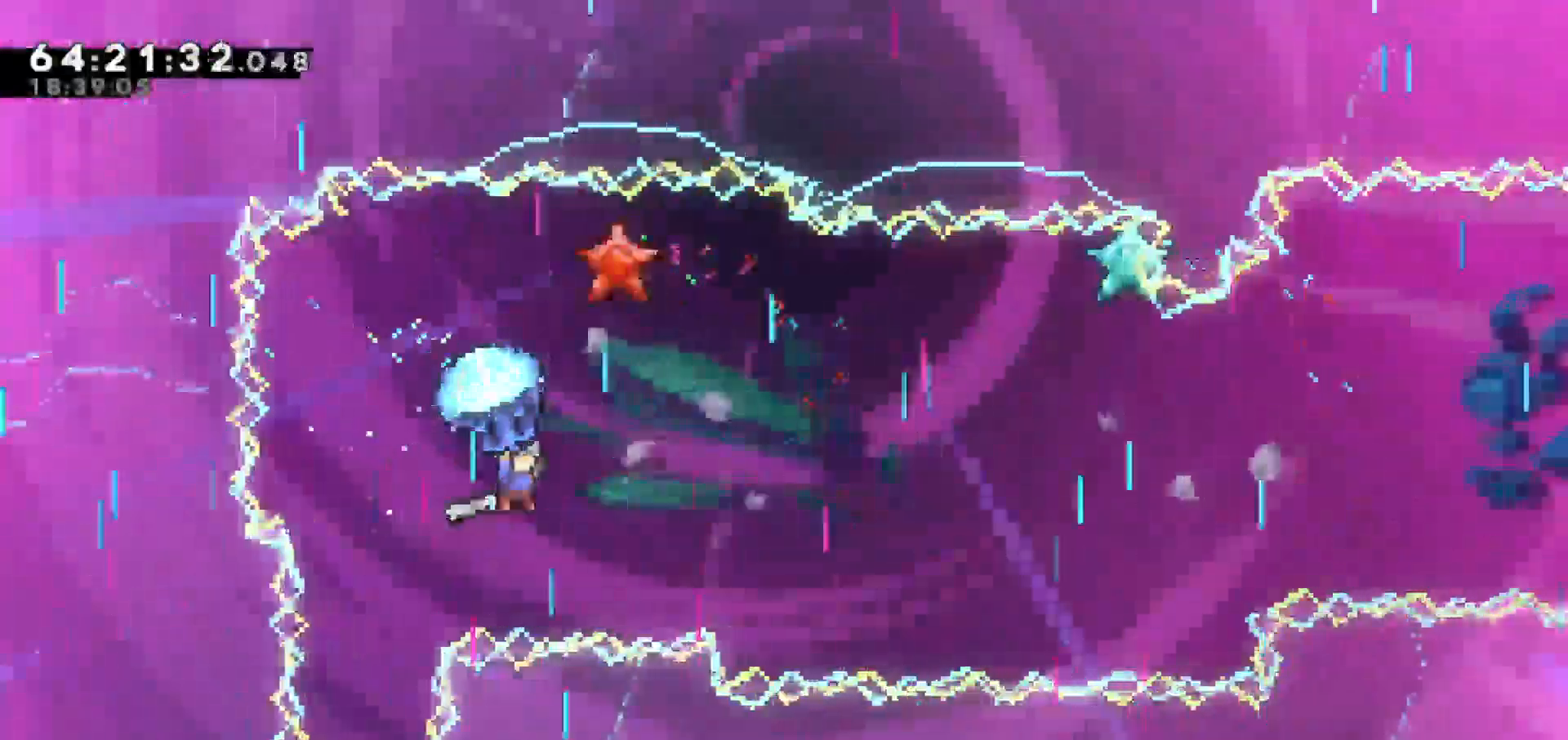
{"keys": ["grab", "right"], "events": [[117, "right", "up"], [317, "right", "down"]]}
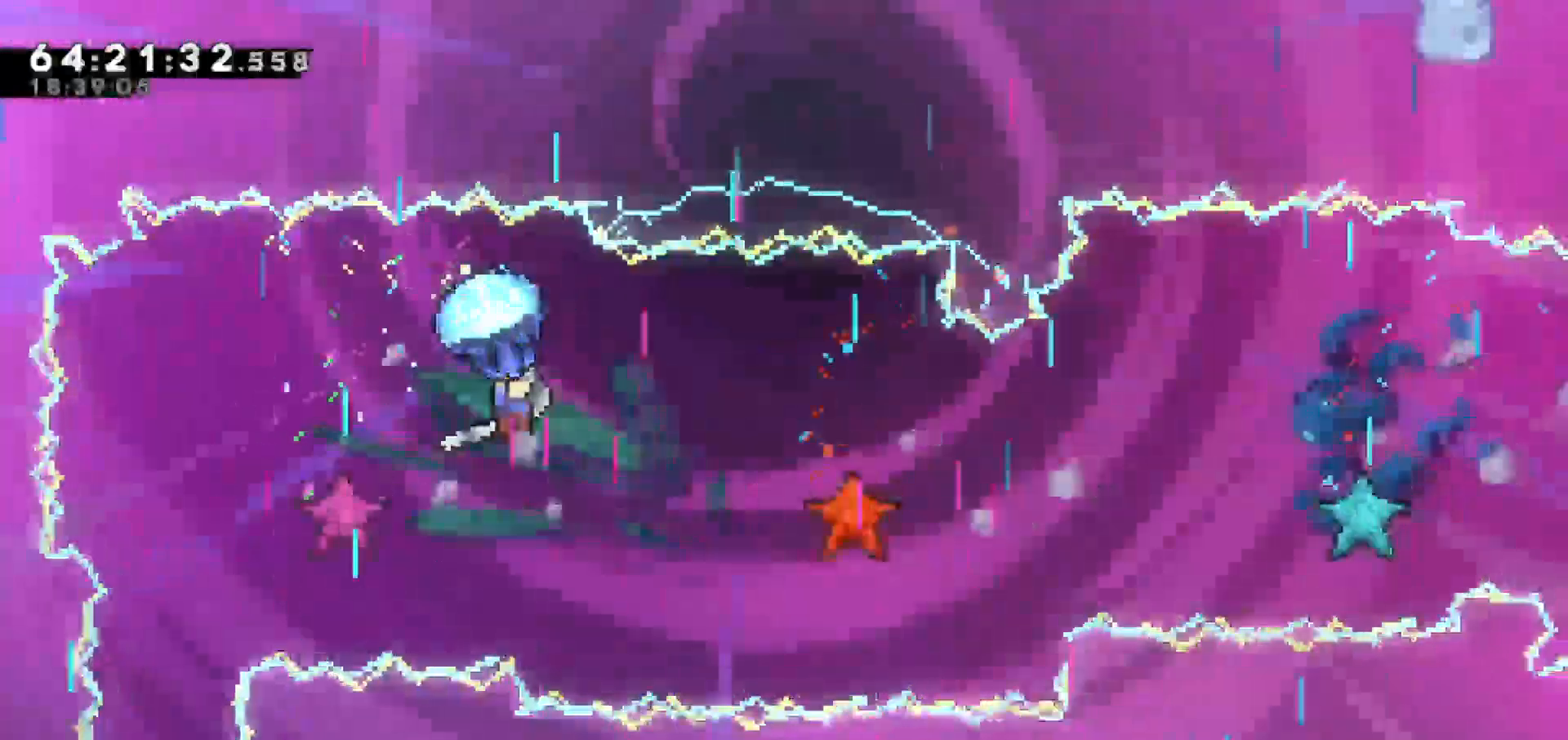
{"keys": ["down", "grab", "right"], "events": [[83, "right", "up"], [233, "right", "down"], [283, "down", "down"], [317, "right", "up"], [367, "right", "down"]]}
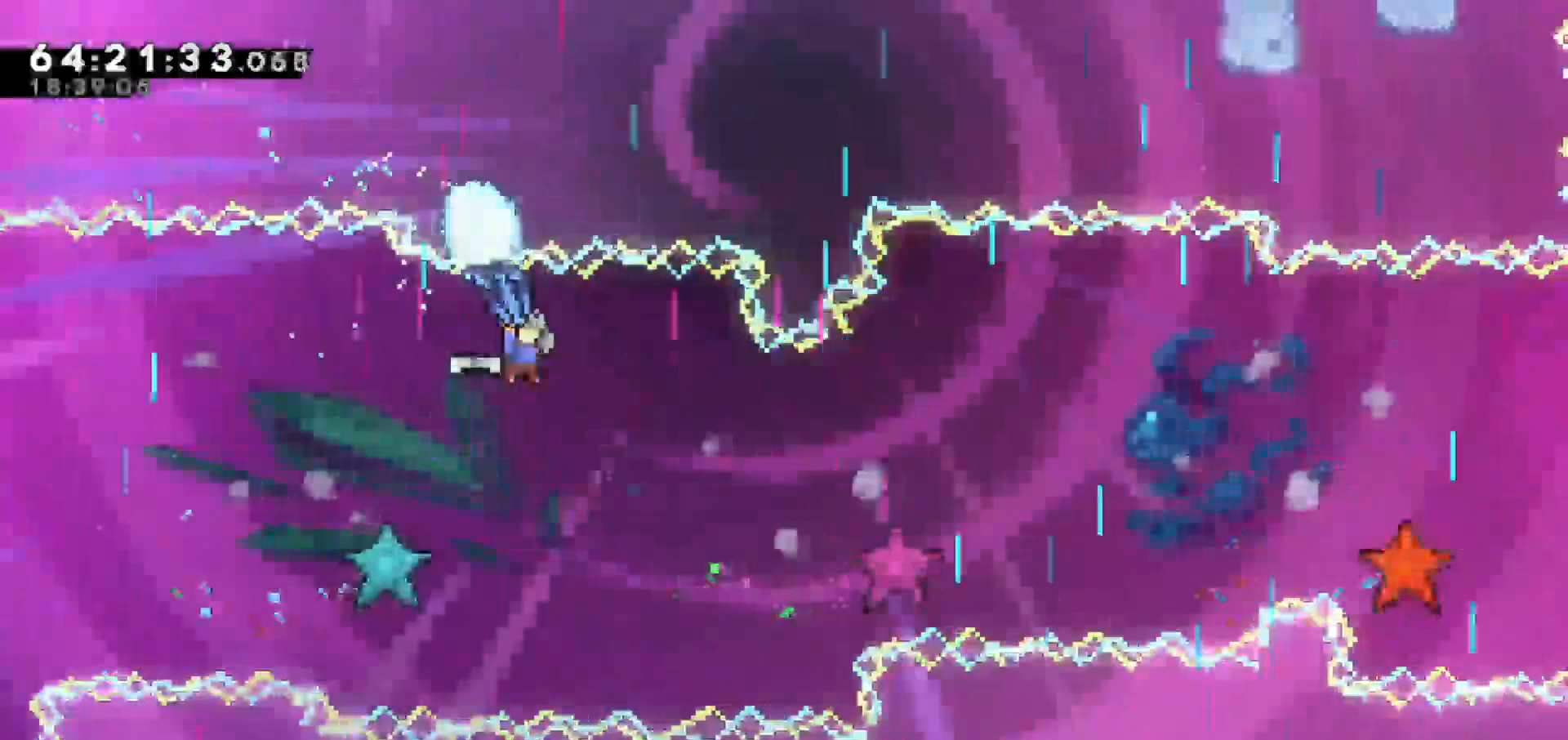
{"keys": ["grab", "right"]}
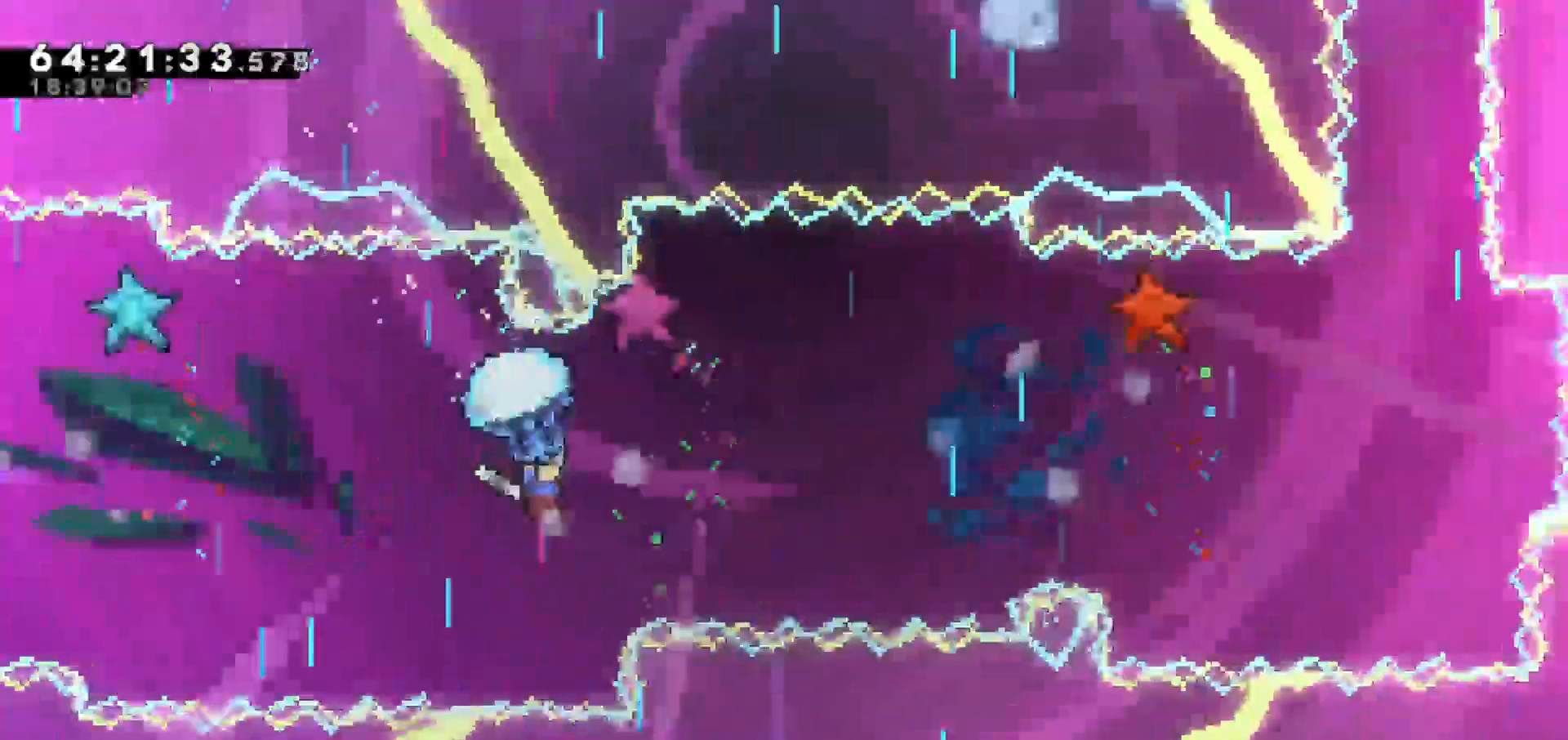
{"keys": ["grab"], "events": [[167, "right", "up"]]}